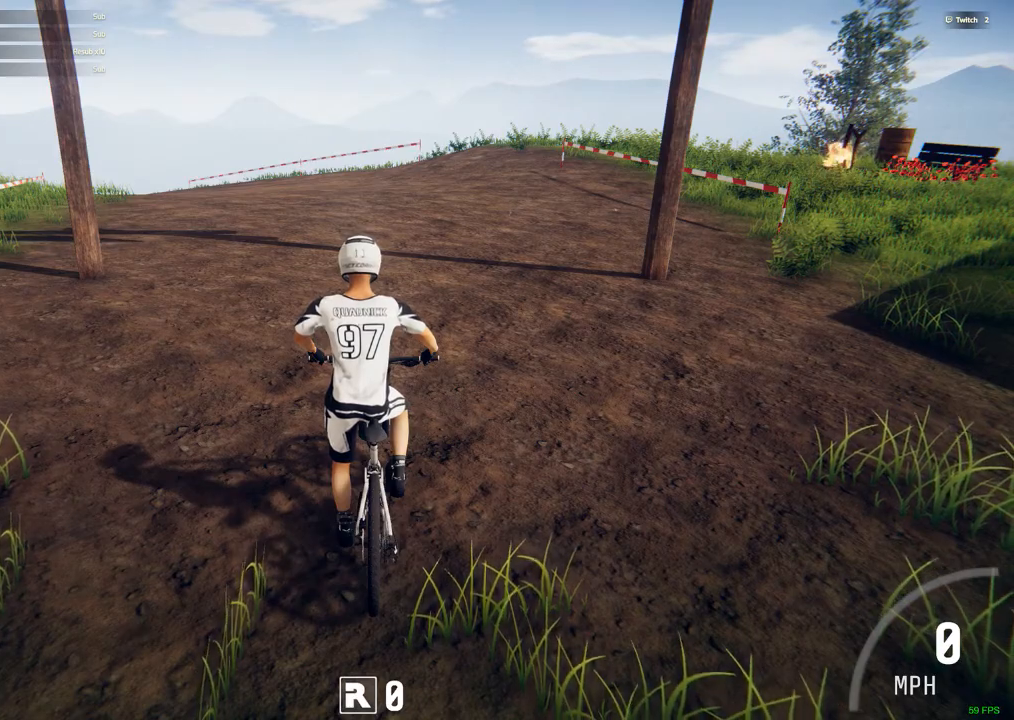
Gameplay with keyboard and mouse; each line is a JSON object with the keys and mouse buttons held at the frame after it. "events" lists presses ("down") and releases ("up") of ".", "/", "0", "1", "2", "3", "4", "5", "6", "7", "8", "9", "a", "alt_l", "alt_r", "b", "backslash", "backspace", "c", "caps_lock", "comma", "ctrl_l", "ctrl_r", "d", "down", "e", "equals", "escape", "f", "f1", "f10", "f11", "f12", "f2", "f3", "f4", "f5", "f6", "f7", "f8", "f9", "g", "h", "i", "j", "k", "l", "lbracket", "left", "m", "minus", "n", "num0", "num1", "num2", "num3", "num4", "num5", "num6", "num7", "num8", "num9", "o", "p", "q", "quote", "r", "rbracket", "return", "right", "s", "semicolon", "shift_l", "shift_r", "space", "super", "t", "tab", "tilde", "u", "up", "v", "w", "x", "y", "z", "mouse_left", "mouse_wheel" and "mouse_right" between this image and that frame as [ms after this image, input, new state], when the widget could be followed in between. "mouse_left", "mouse_wheel", "mouse_right" = the "left", "wheel", "right" buttons of the "mouse" list. No other keys are recorded. "wheel" means that the mouse wheel is clicked or scrolled. Mouse movement is not recorded.
{"keys": ["ctrl_r"], "mouse": [], "events": [[100, "ctrl_r", "down"]]}
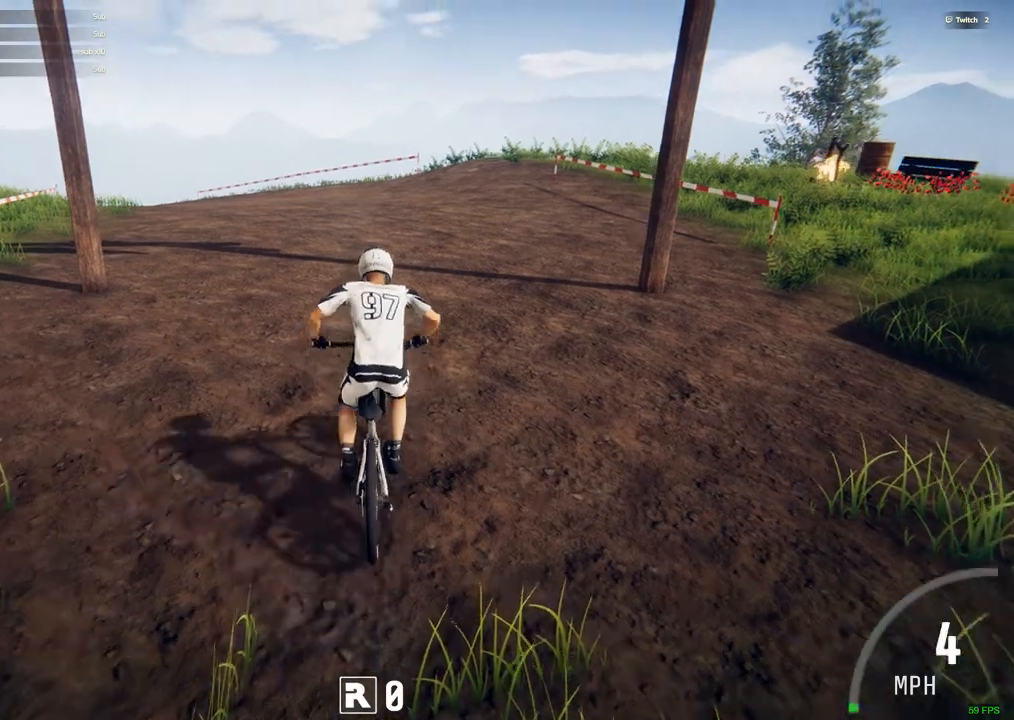
{"keys": ["b", "ctrl_r"], "mouse": [], "events": [[350, "b", "down"]]}
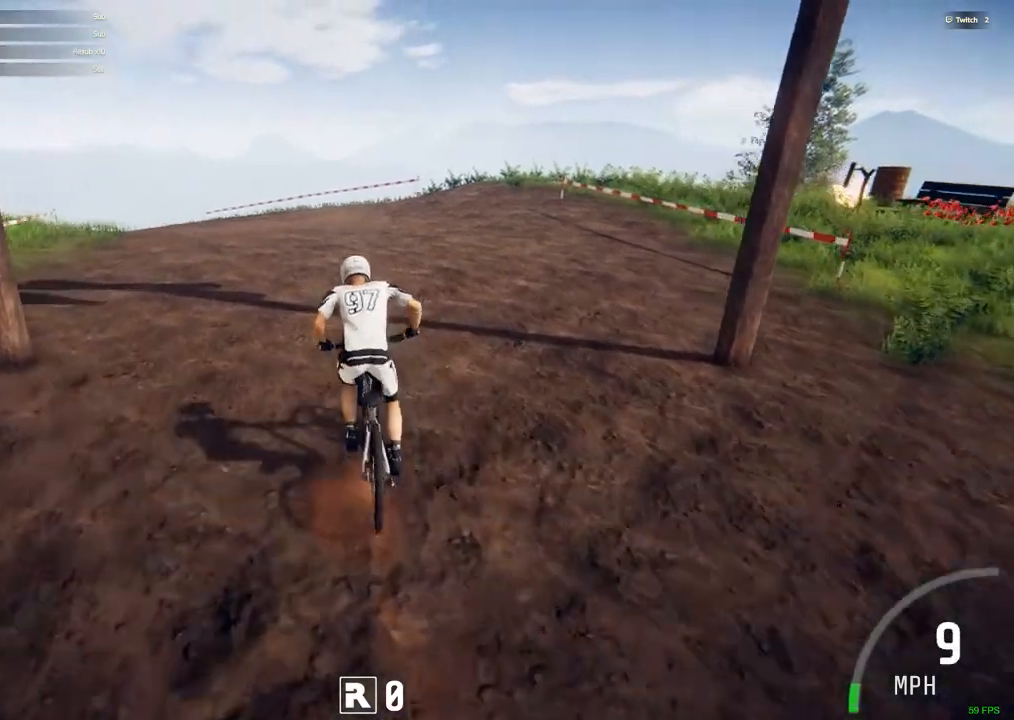
{"keys": ["ctrl_r"], "mouse": [], "events": [[83, "b", "up"]]}
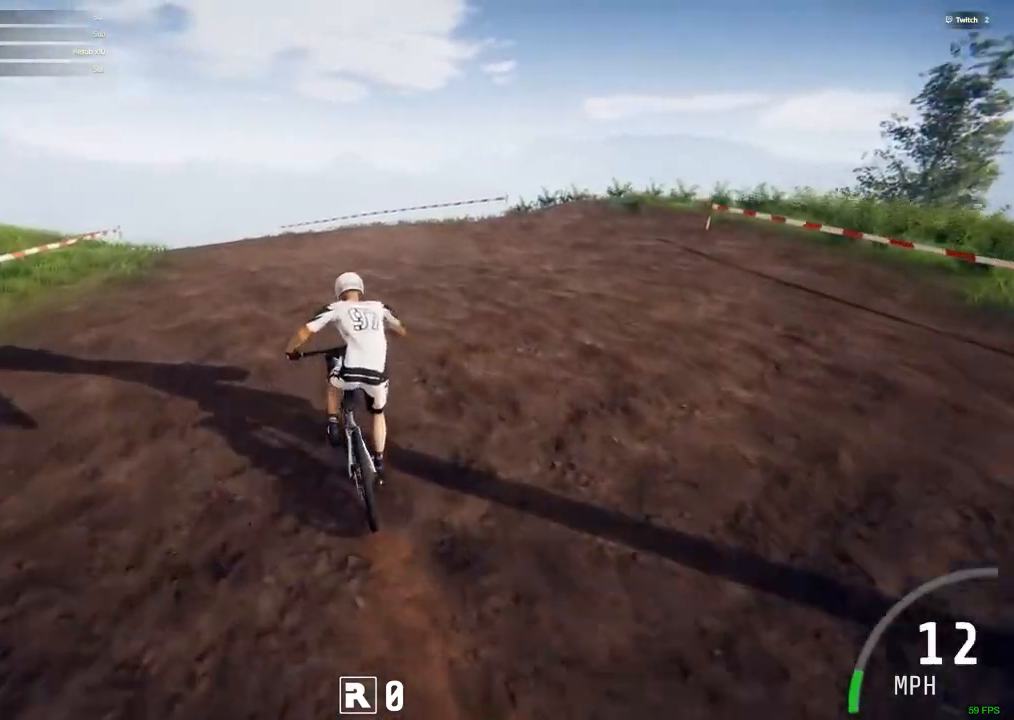
{"keys": [], "mouse": [], "events": [[200, "m", "down"], [233, "n", "down"], [283, "m", "up"], [283, "n", "up"], [383, "ctrl_r", "up"]]}
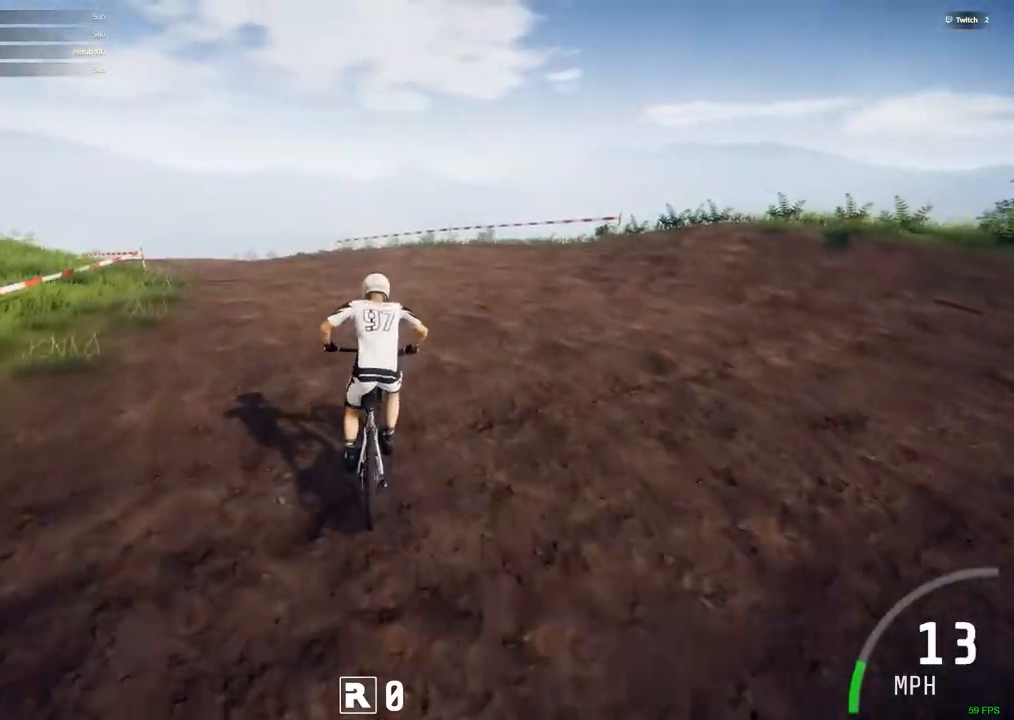
{"keys": [], "mouse": [], "events": [[67, "b", "down"], [350, "b", "up"]]}
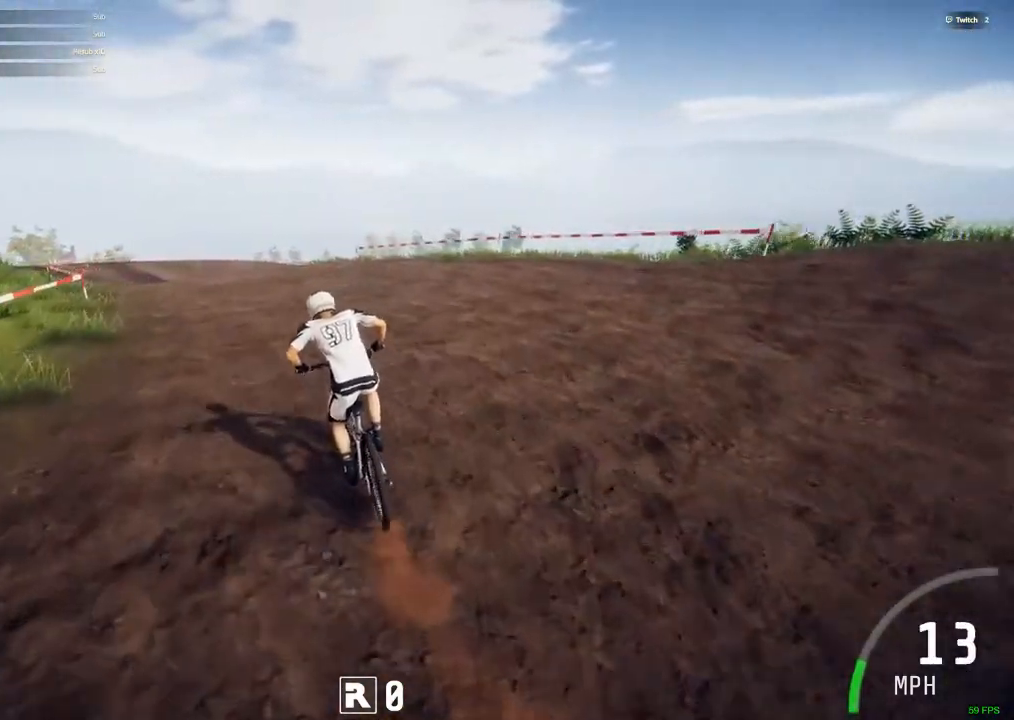
{"keys": [], "mouse": [], "events": []}
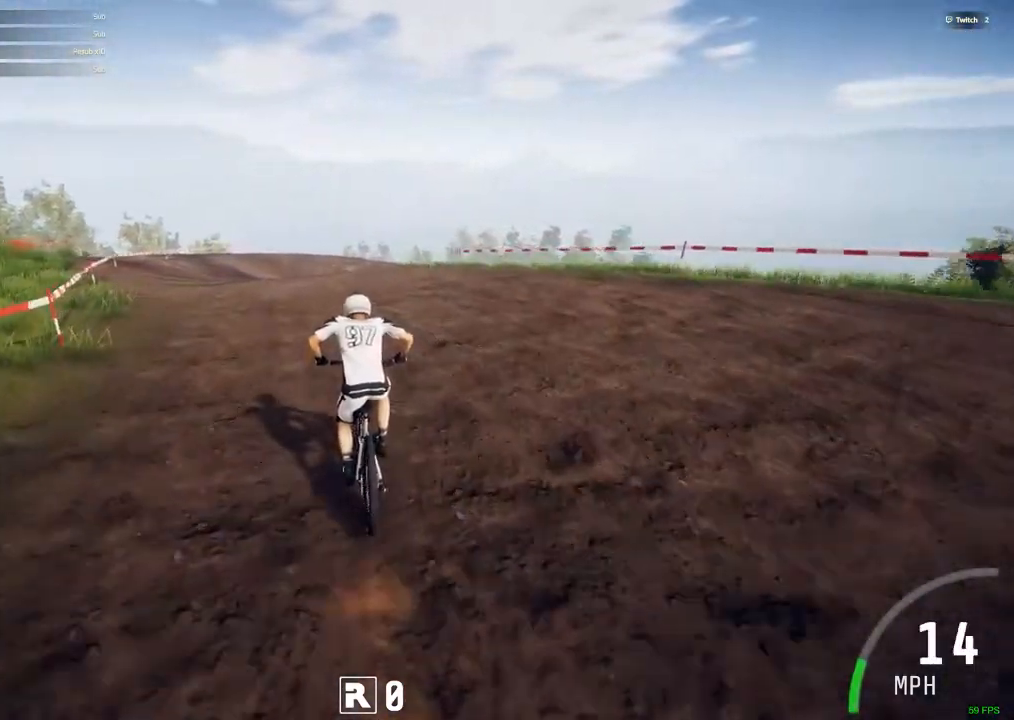
{"keys": [], "mouse": [], "events": [[150, "escape", "down"], [250, "escape", "up"]]}
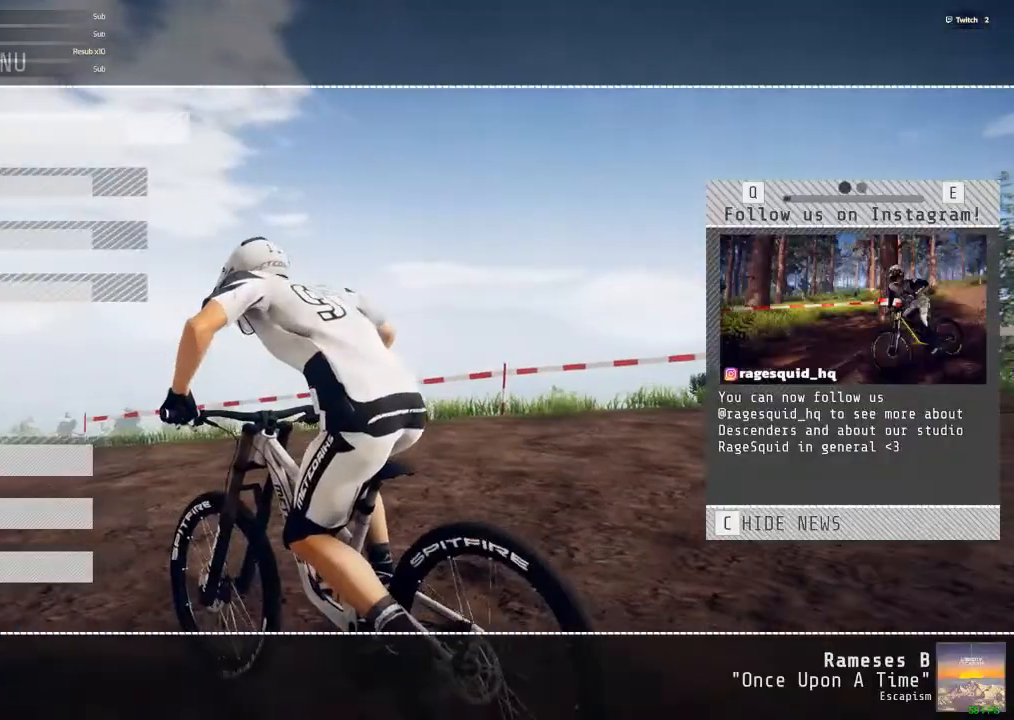
{"keys": [], "mouse": [], "events": []}
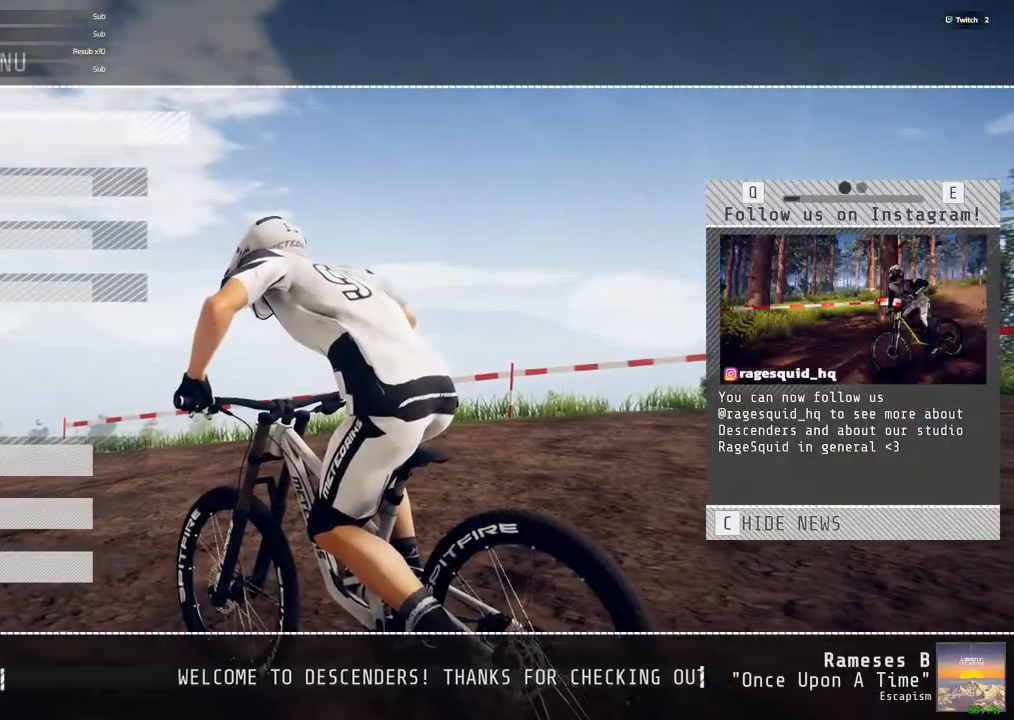
{"keys": [], "mouse": [], "events": []}
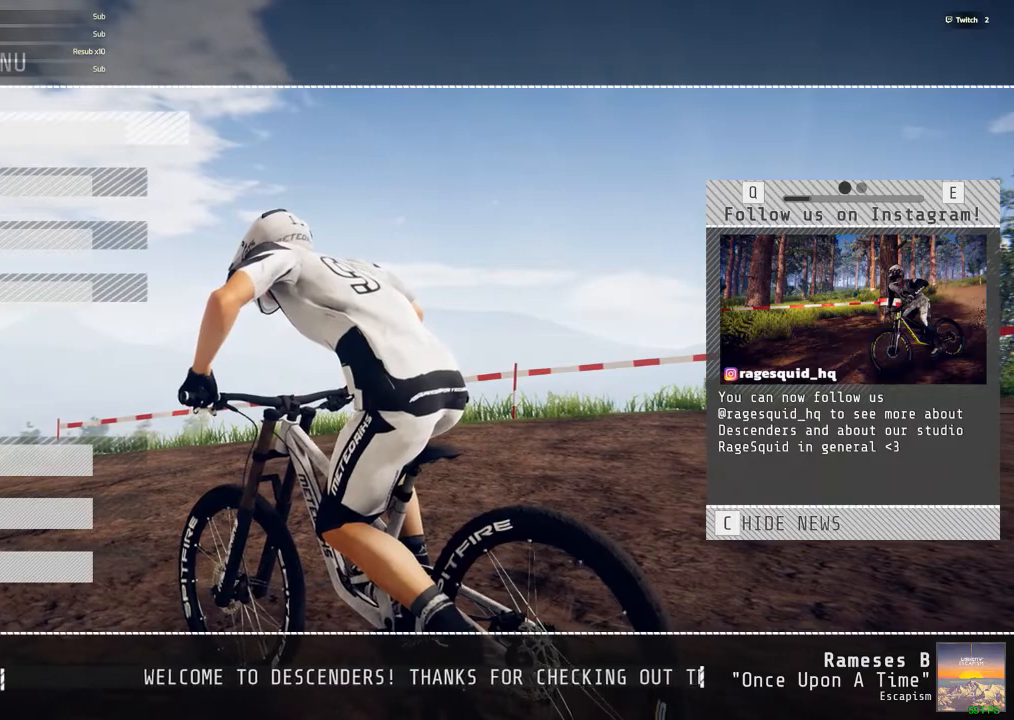
{"keys": [], "mouse": [], "events": []}
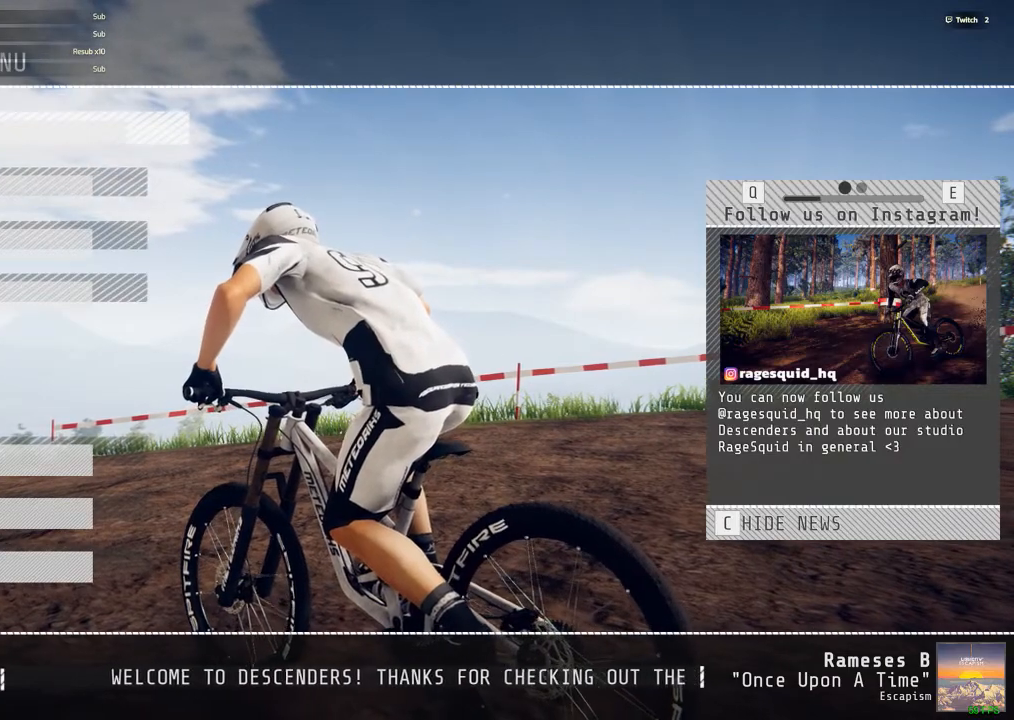
{"keys": [], "mouse": [], "events": []}
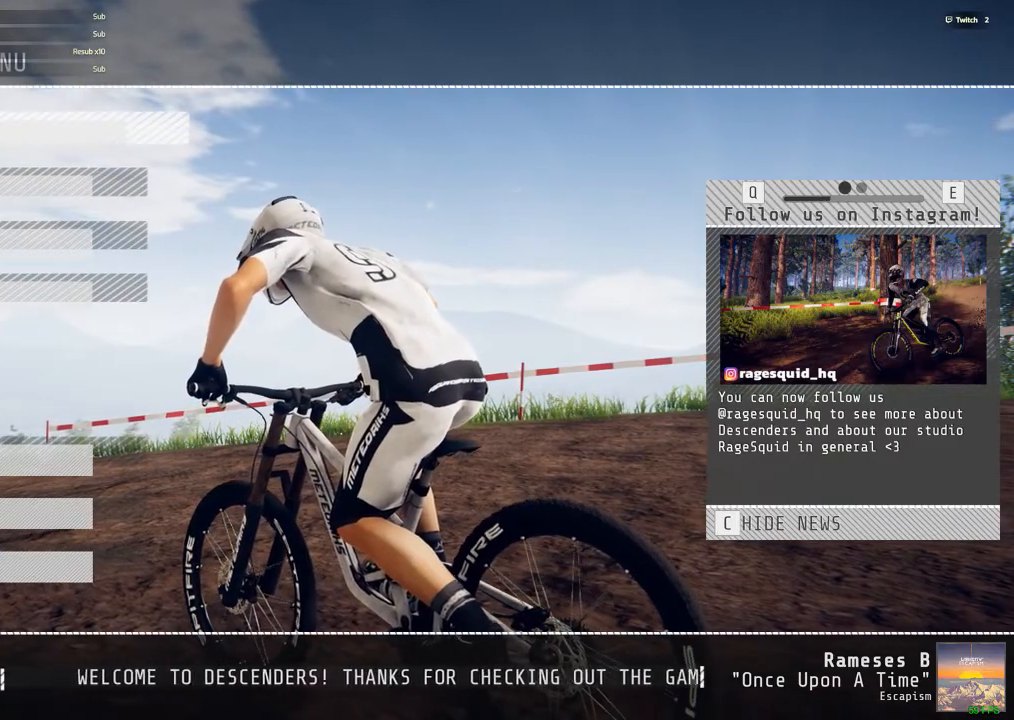
{"keys": [], "mouse": [], "events": []}
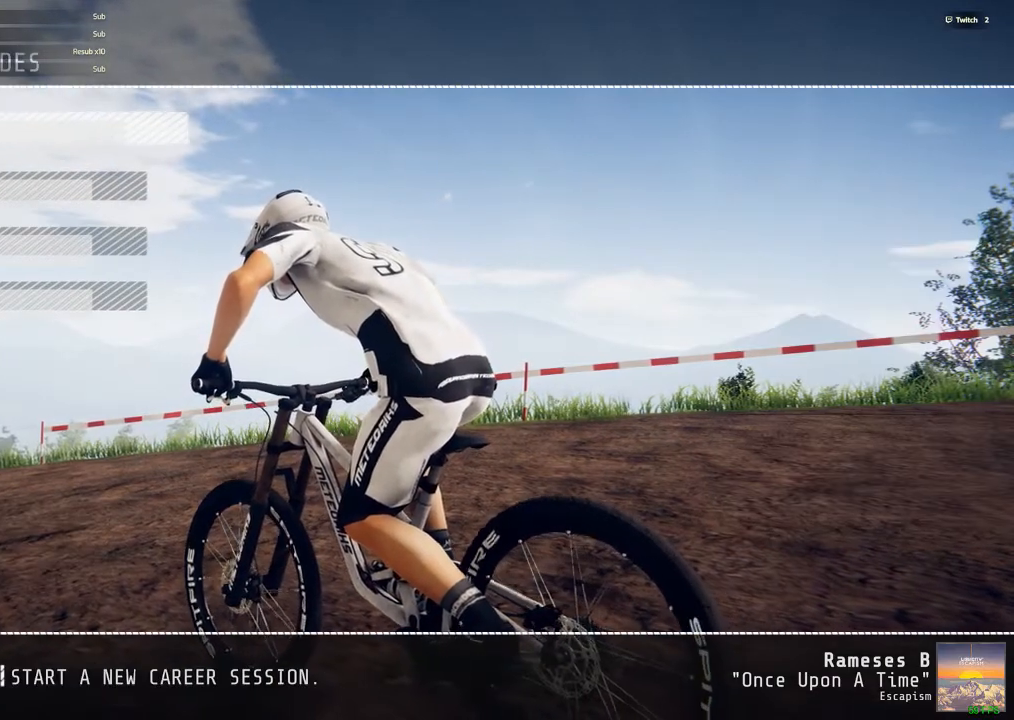
{"keys": [], "mouse": [], "events": []}
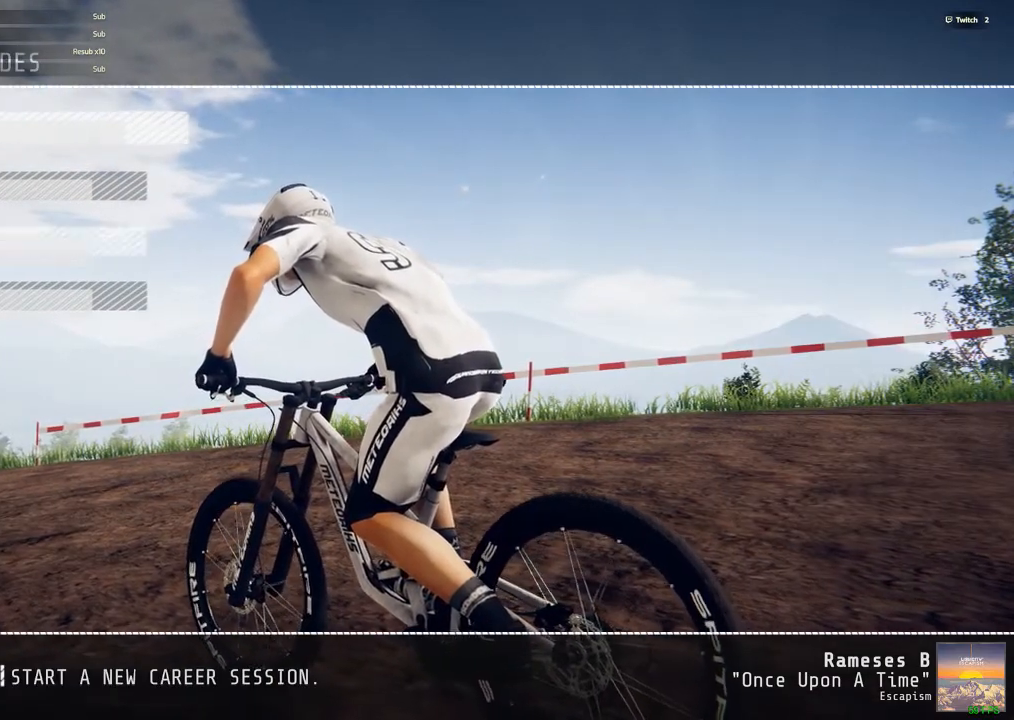
{"keys": [], "mouse": [], "events": []}
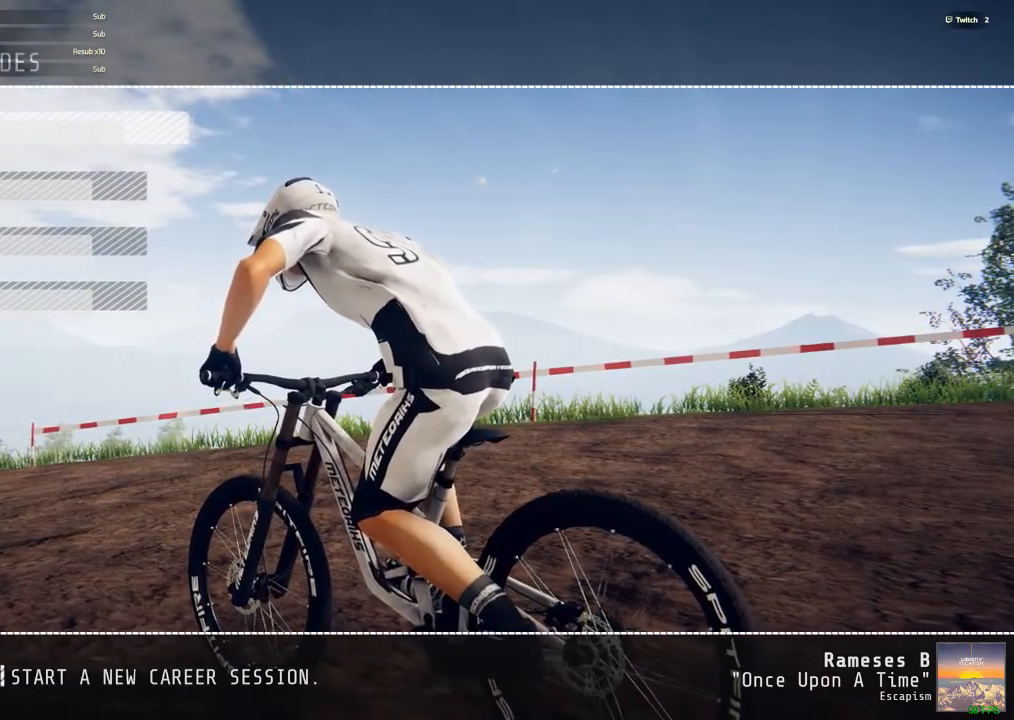
{"keys": [], "mouse": [], "events": []}
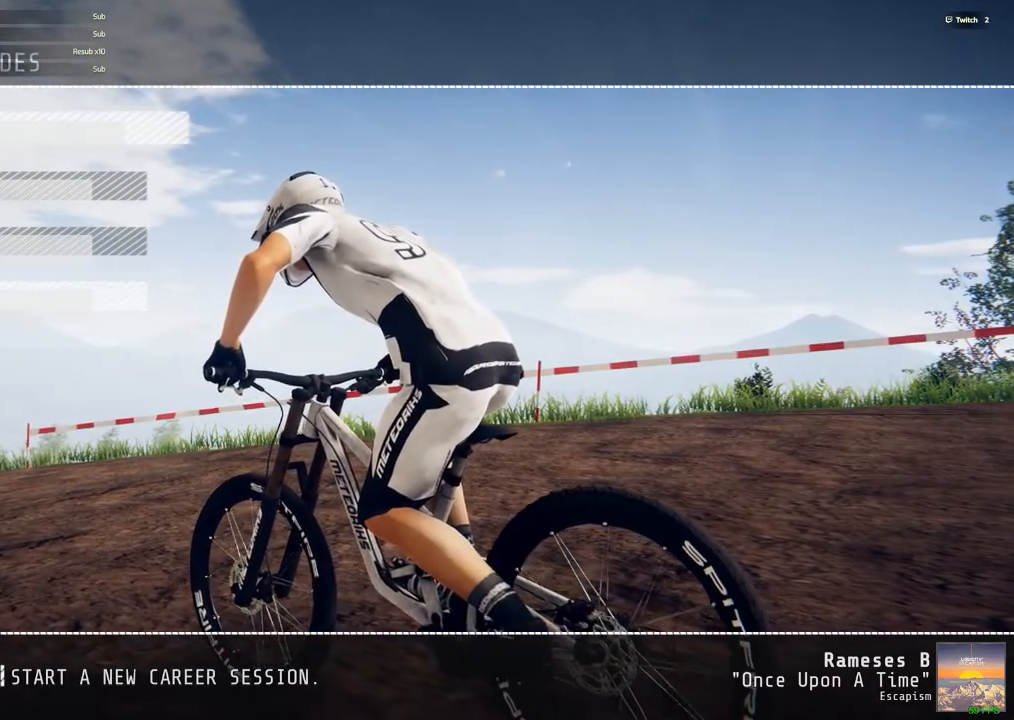
{"keys": [], "mouse": [], "events": [[383, "mouse_left", "down"], [433, "mouse_left", "up"]]}
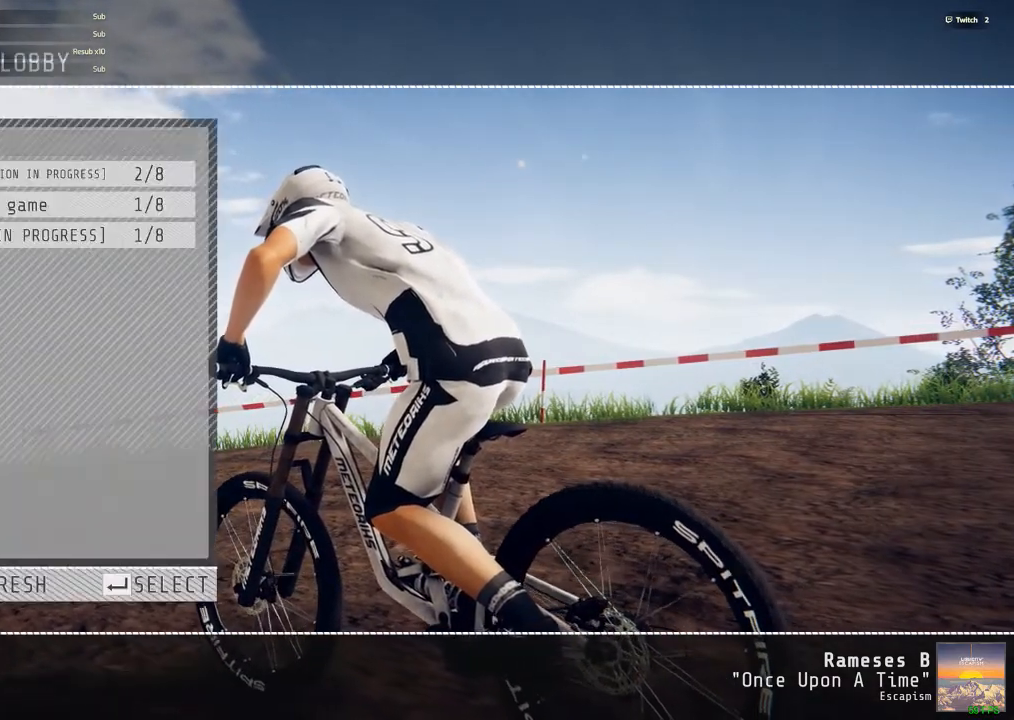
{"keys": [], "mouse": [], "events": []}
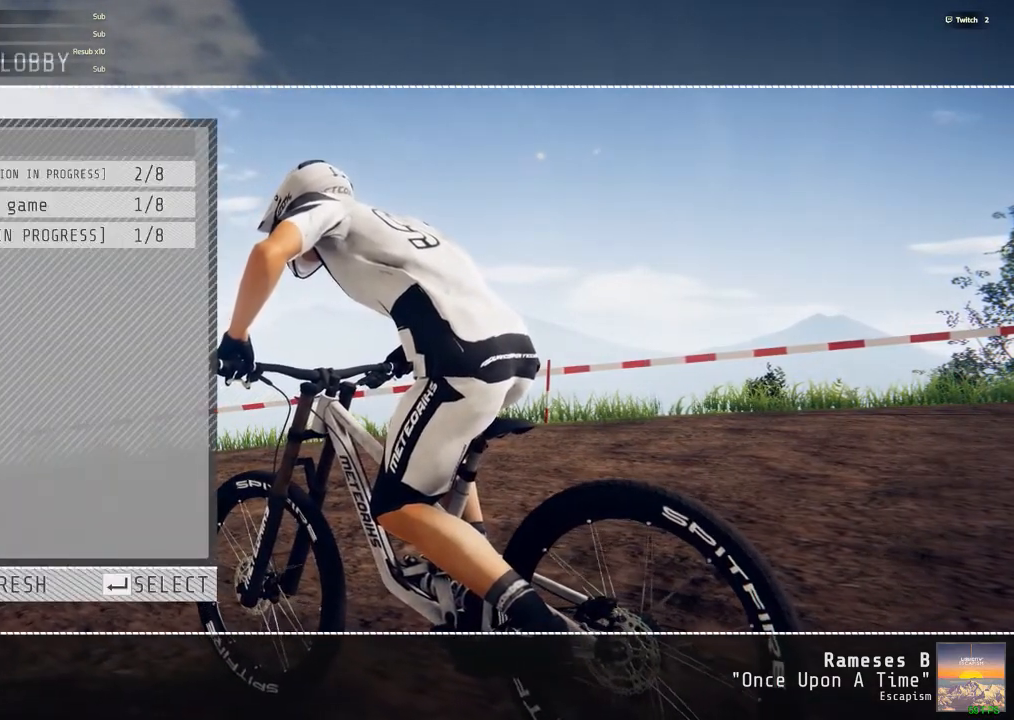
{"keys": [], "mouse": [], "events": []}
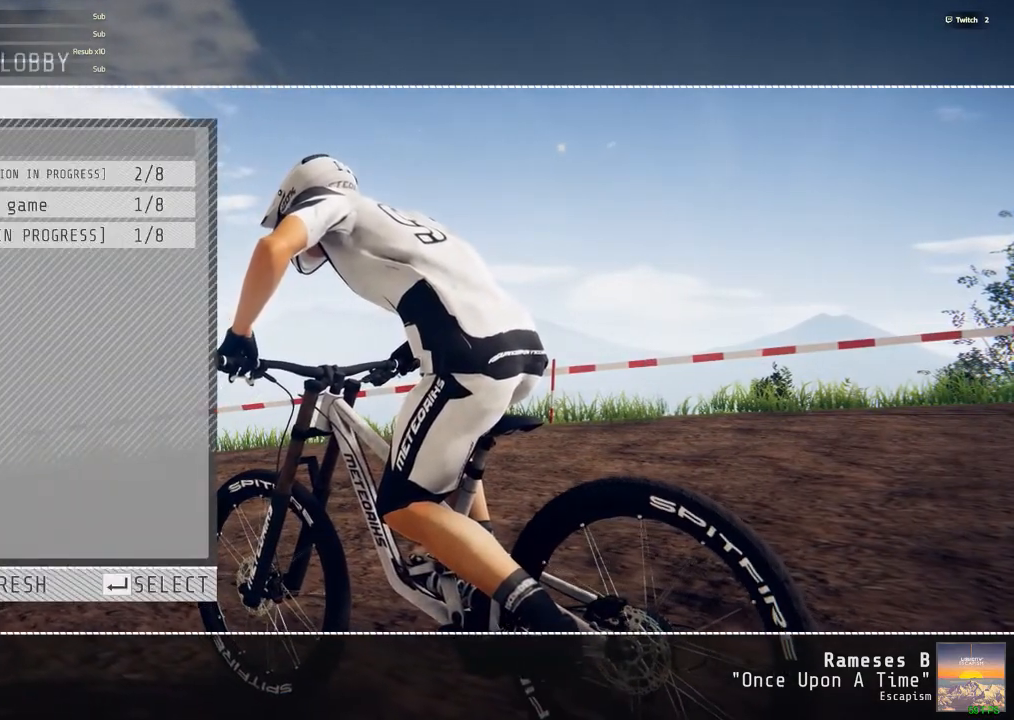
{"keys": [], "mouse": [], "events": []}
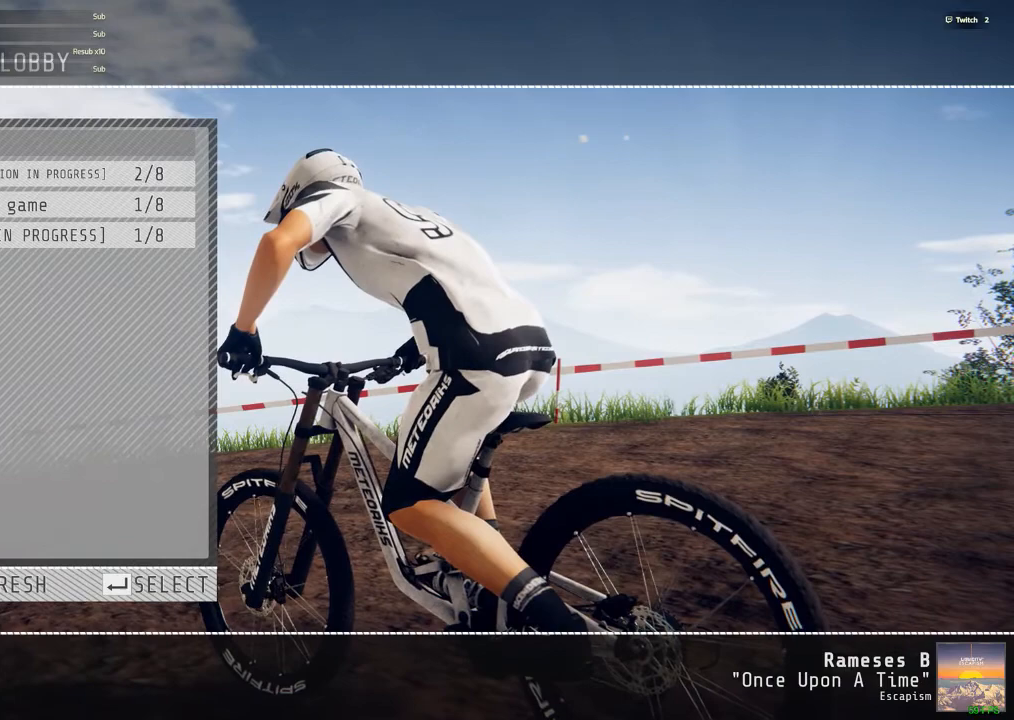
{"keys": [], "mouse": [], "events": []}
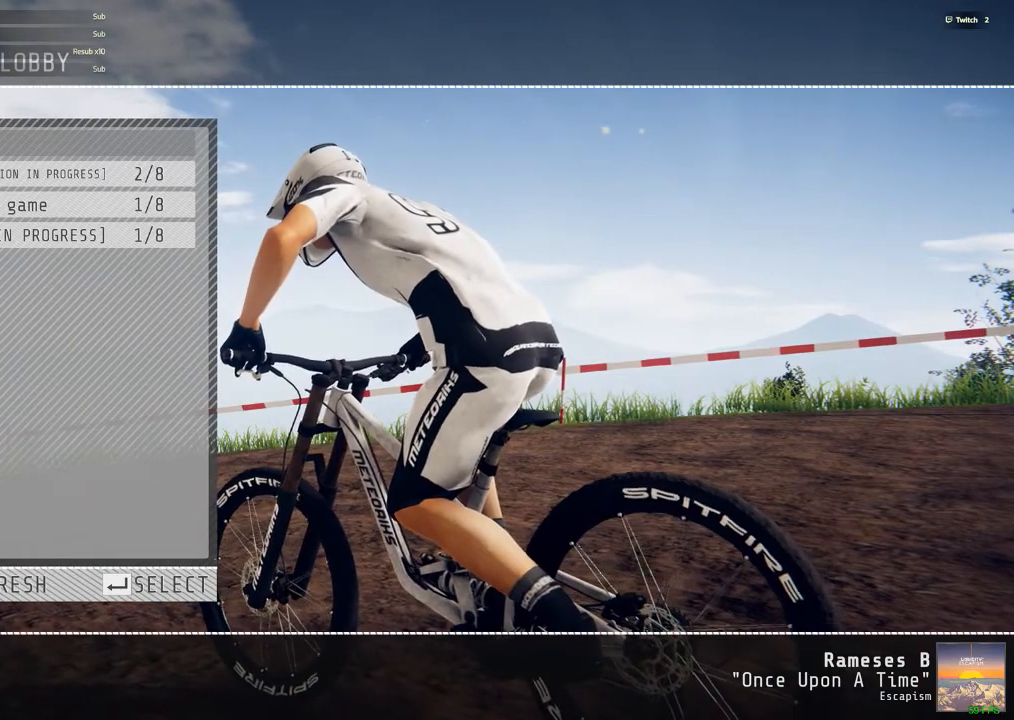
{"keys": [], "mouse": [], "events": []}
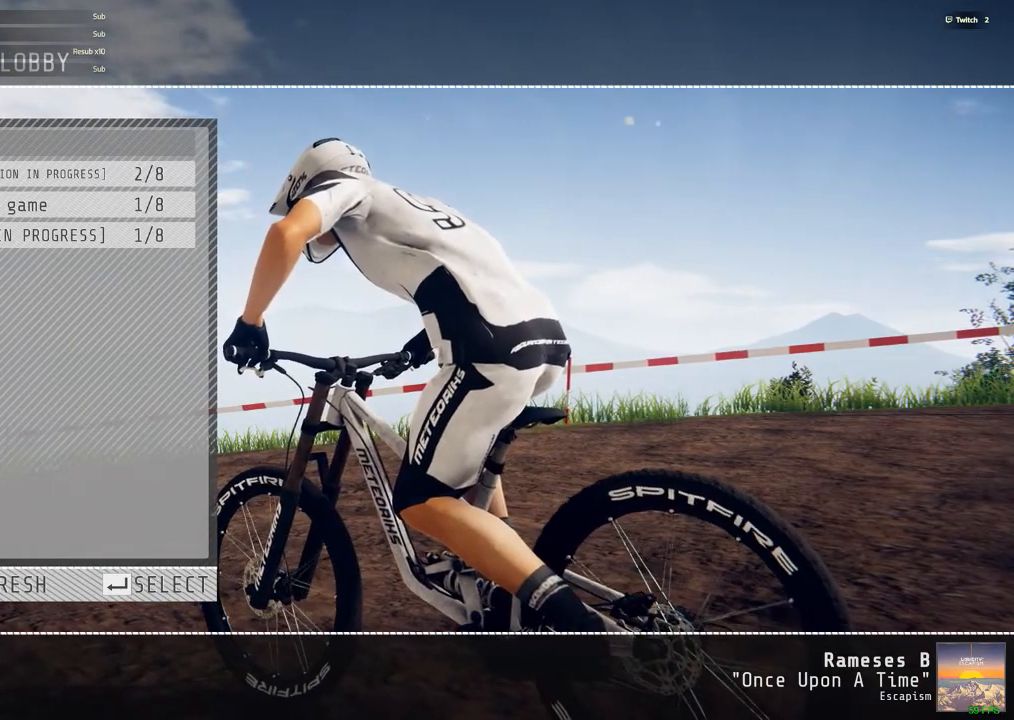
{"keys": [], "mouse": [], "events": []}
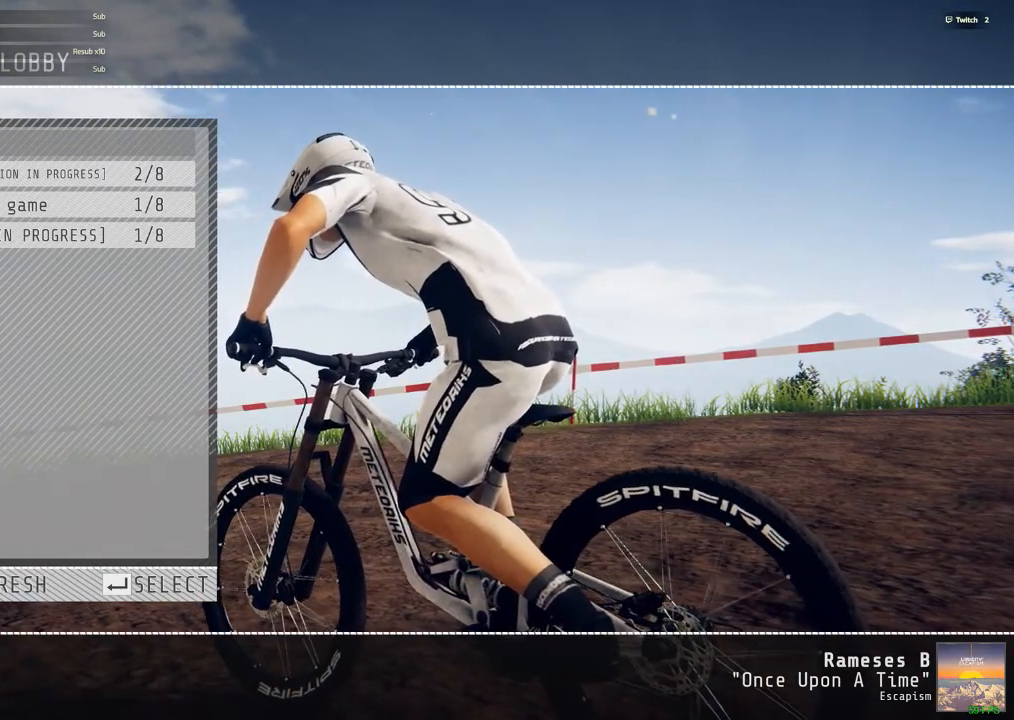
{"keys": [], "mouse": [], "events": []}
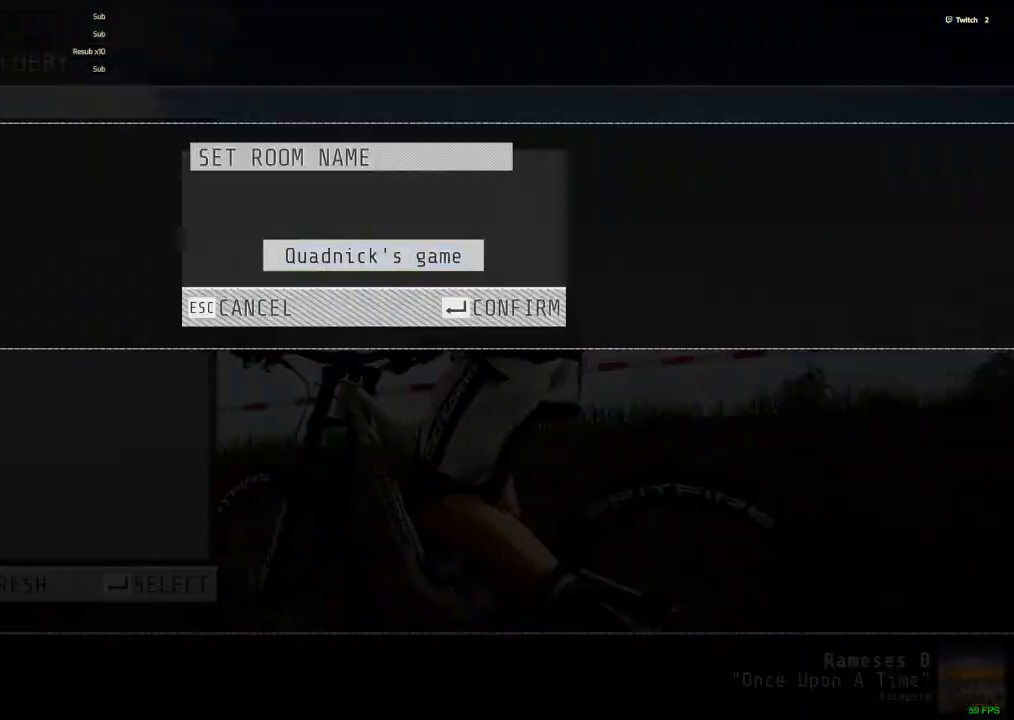
{"keys": [], "mouse": [], "events": []}
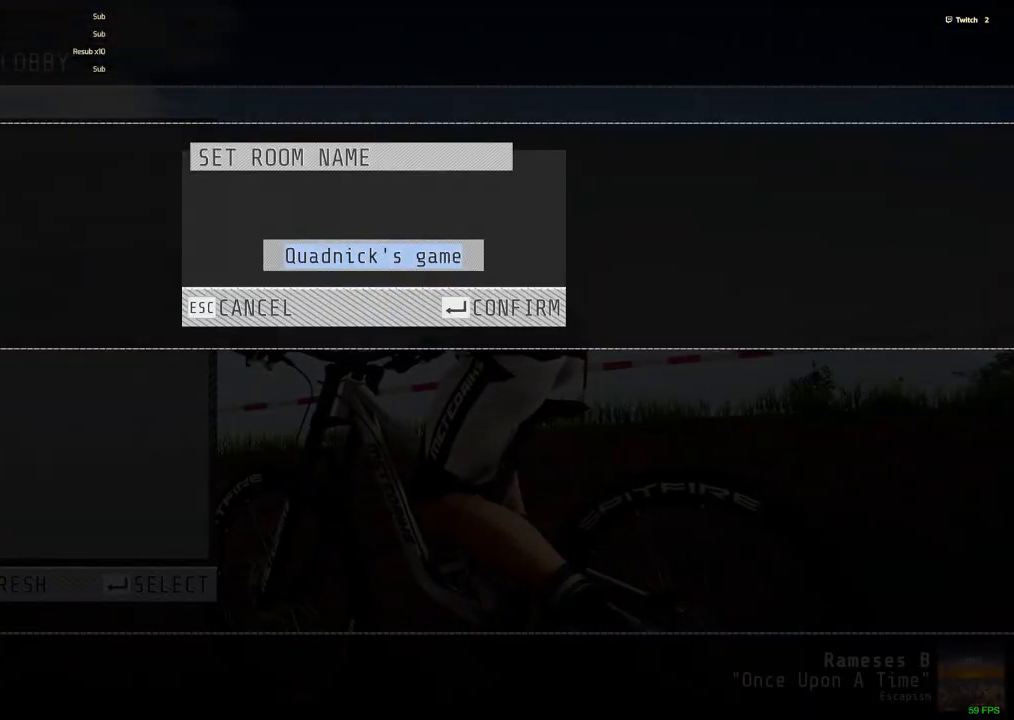
{"keys": [], "mouse": [], "events": []}